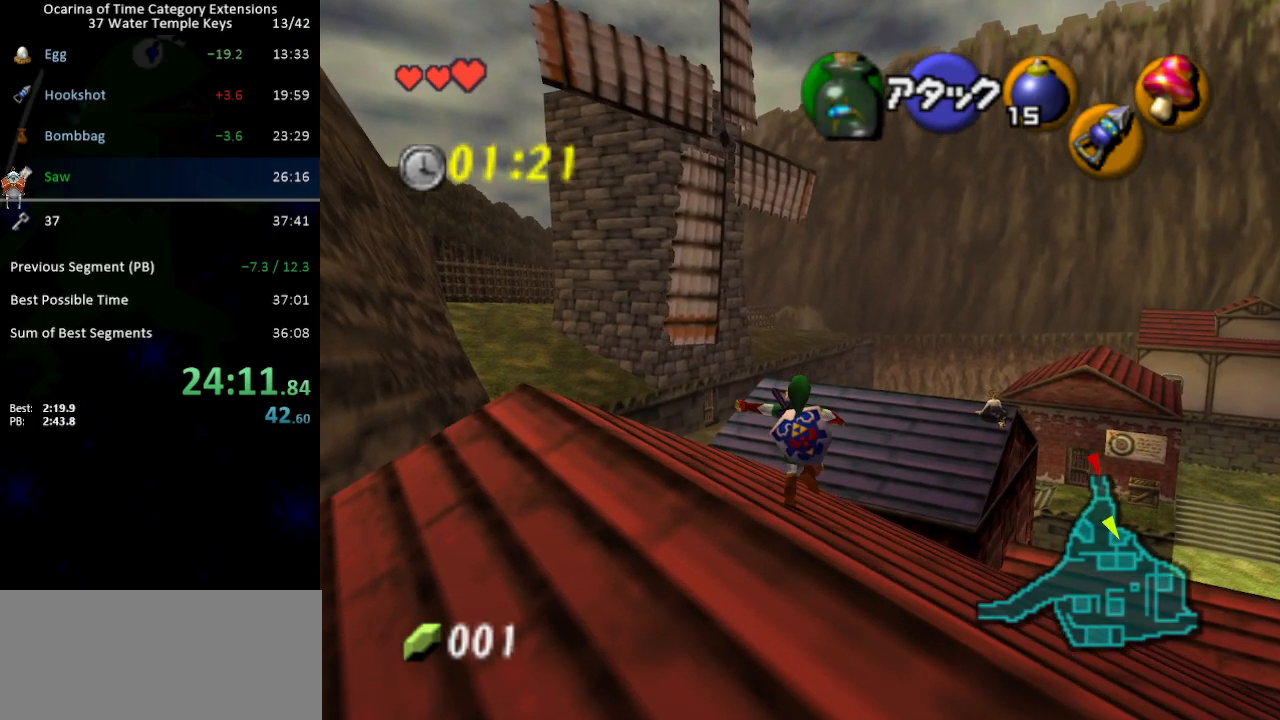
Gameplay with a controller (Nintendo layout); each line is a JSON object with the inputs held at the frame after it. "events" lists button and stick changes between this image and that frame as [ms after this image, input, new state], when the widget could be followed in between. Not read: L3 R3.
{"buttons": [], "left_stick": "up", "right_stick": "center", "events": [[250, "A", "up"]]}
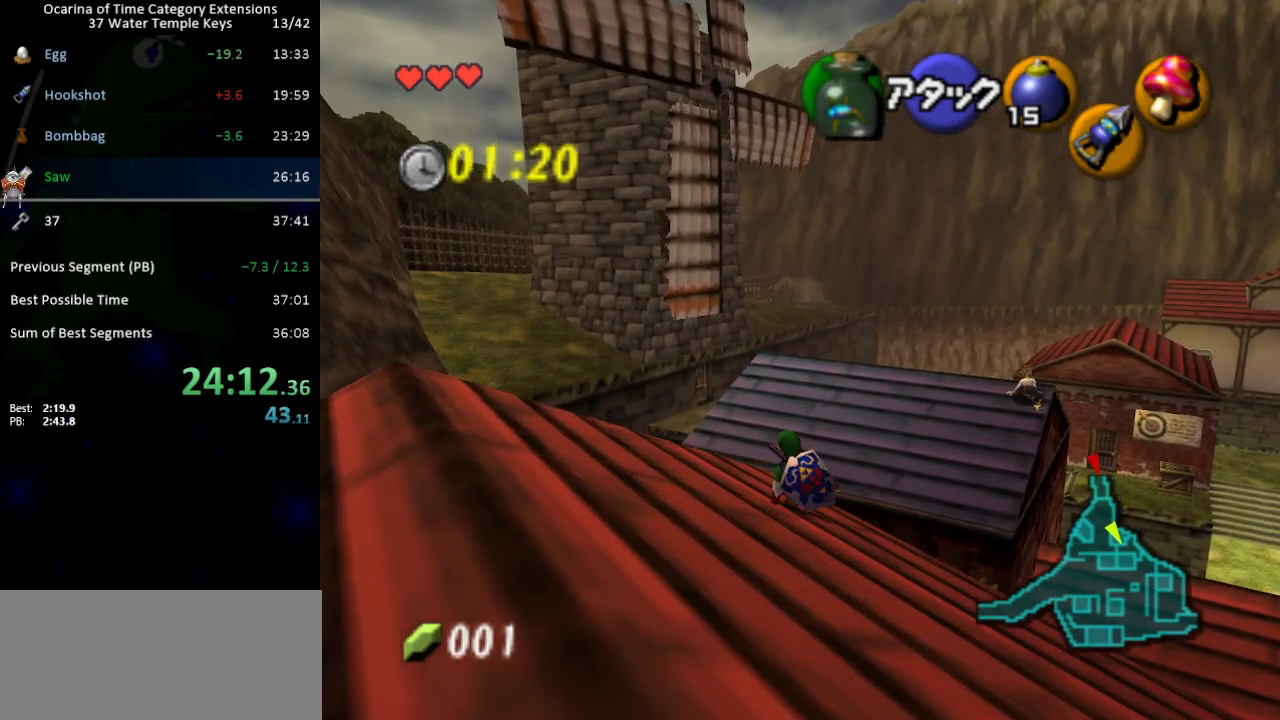
{"buttons": [], "left_stick": "up", "right_stick": "center", "events": [[283, "left_stick", "up-left"], [450, "A", "down"], [500, "A", "up"], [500, "left_stick", "up"]]}
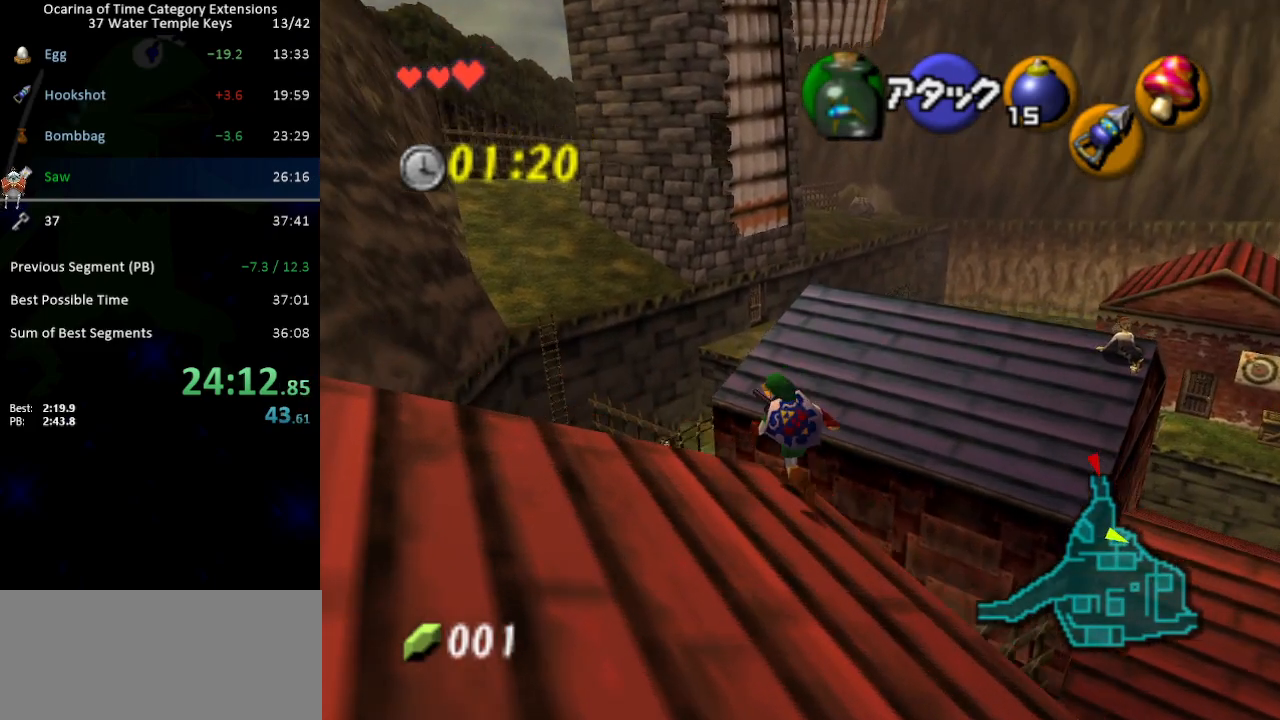
{"buttons": [], "left_stick": "right", "right_stick": "center", "events": [[133, "left_stick", "up-right"], [467, "left_stick", "right"]]}
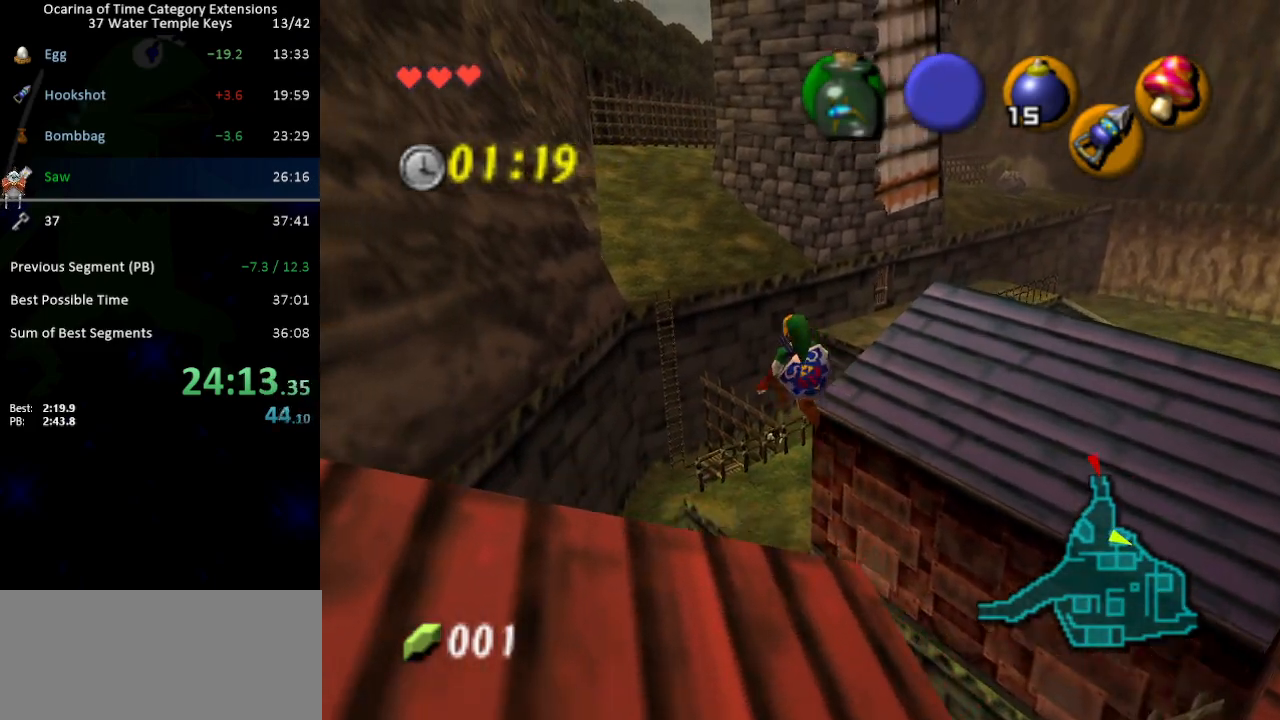
{"buttons": [], "left_stick": "right", "right_stick": "center", "events": []}
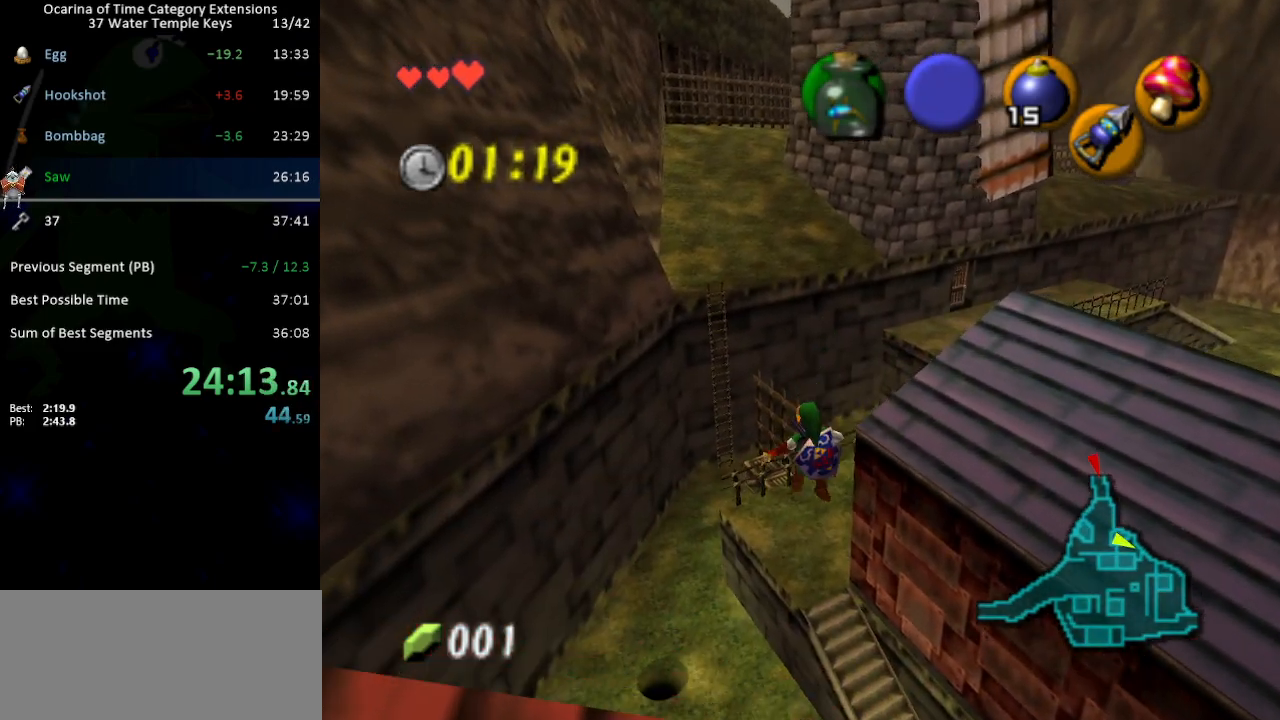
{"buttons": [], "left_stick": "up", "right_stick": "center", "events": [[317, "left_stick", "up-right"], [467, "left_stick", "up"]]}
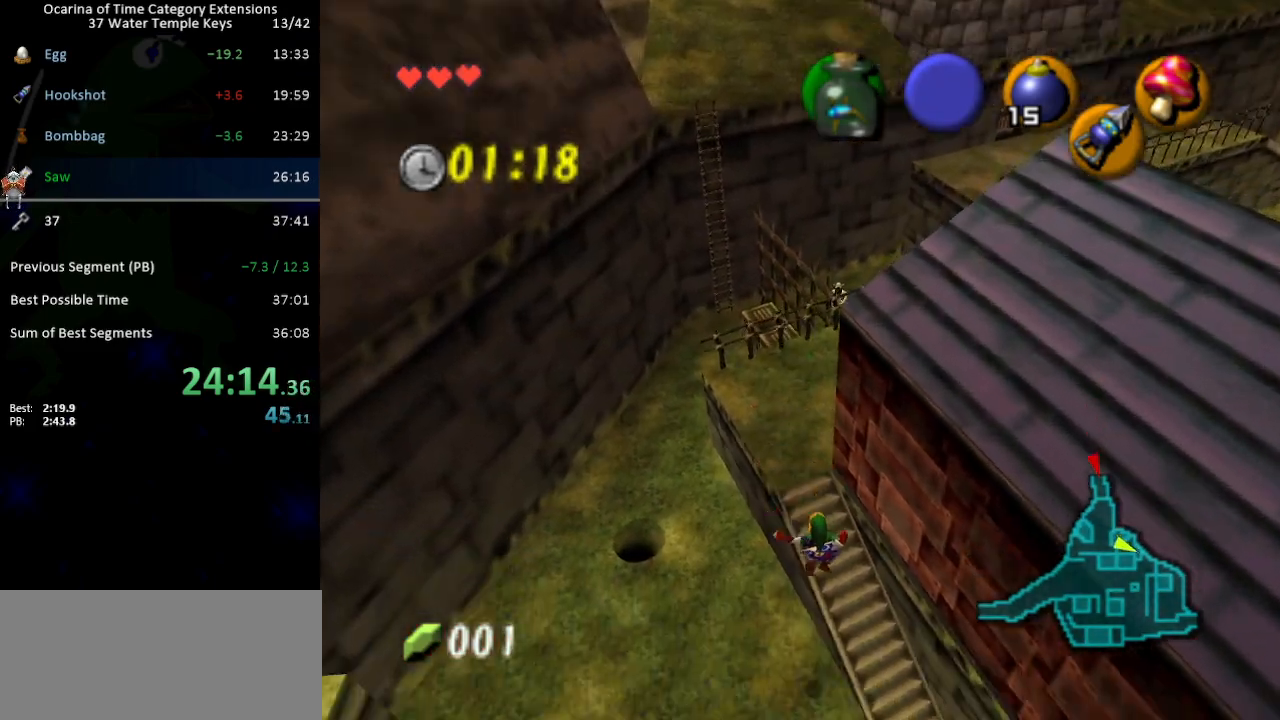
{"buttons": [], "left_stick": "up", "right_stick": "center", "events": []}
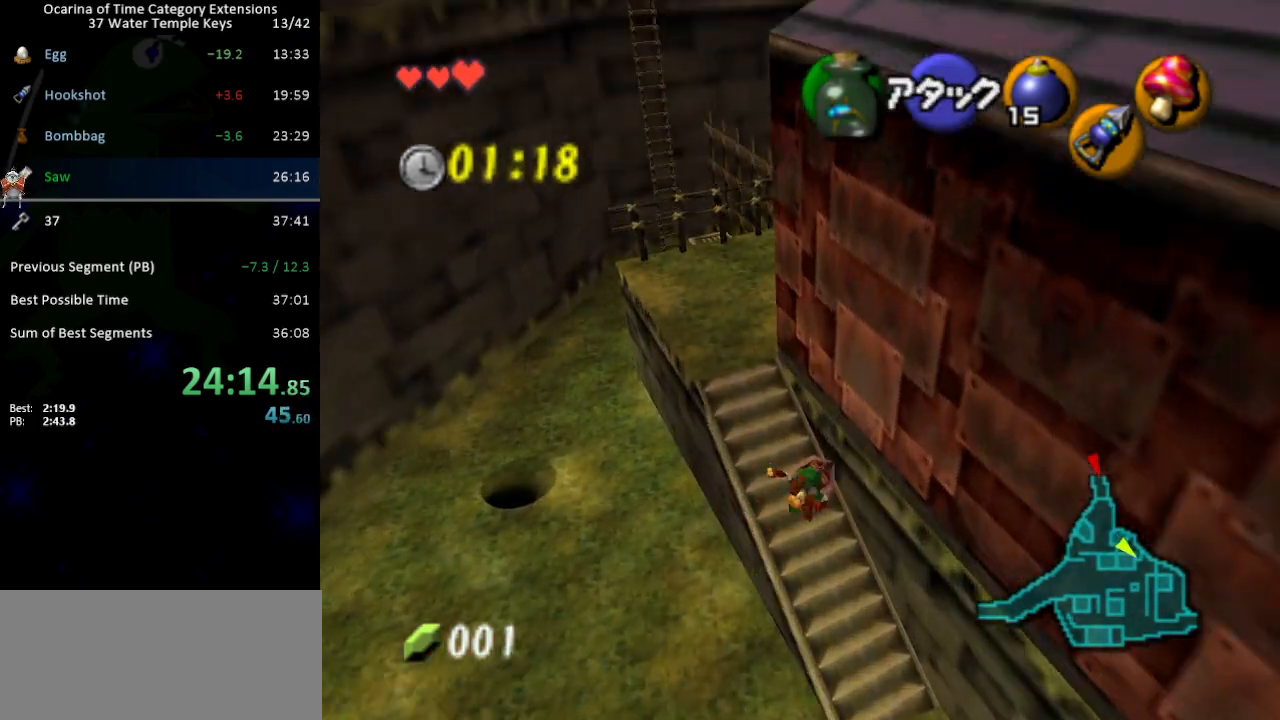
{"buttons": [], "left_stick": "up", "right_stick": "center", "events": []}
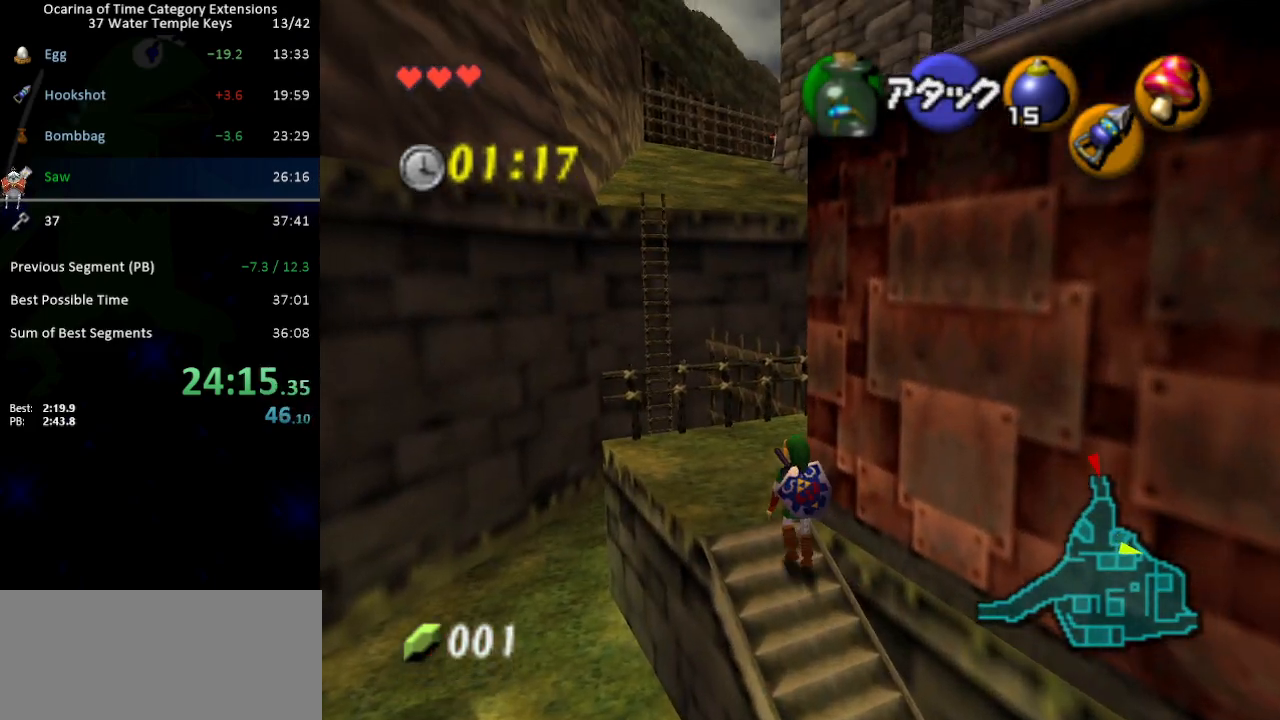
{"buttons": [], "left_stick": "right", "right_stick": "center", "events": [[167, "left_stick", "up-right"], [483, "left_stick", "right"]]}
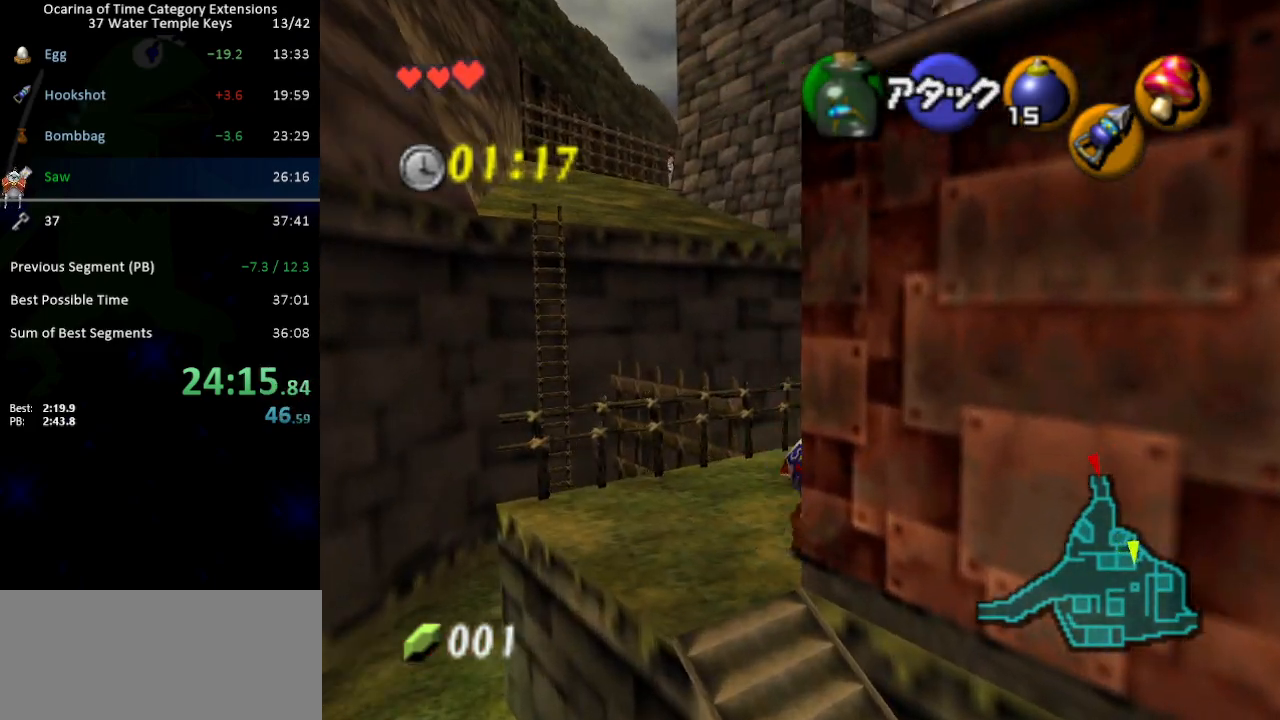
{"buttons": [], "left_stick": "center", "right_stick": "center", "events": [[217, "A", "down"], [217, "left_stick", "center"], [317, "A", "up"]]}
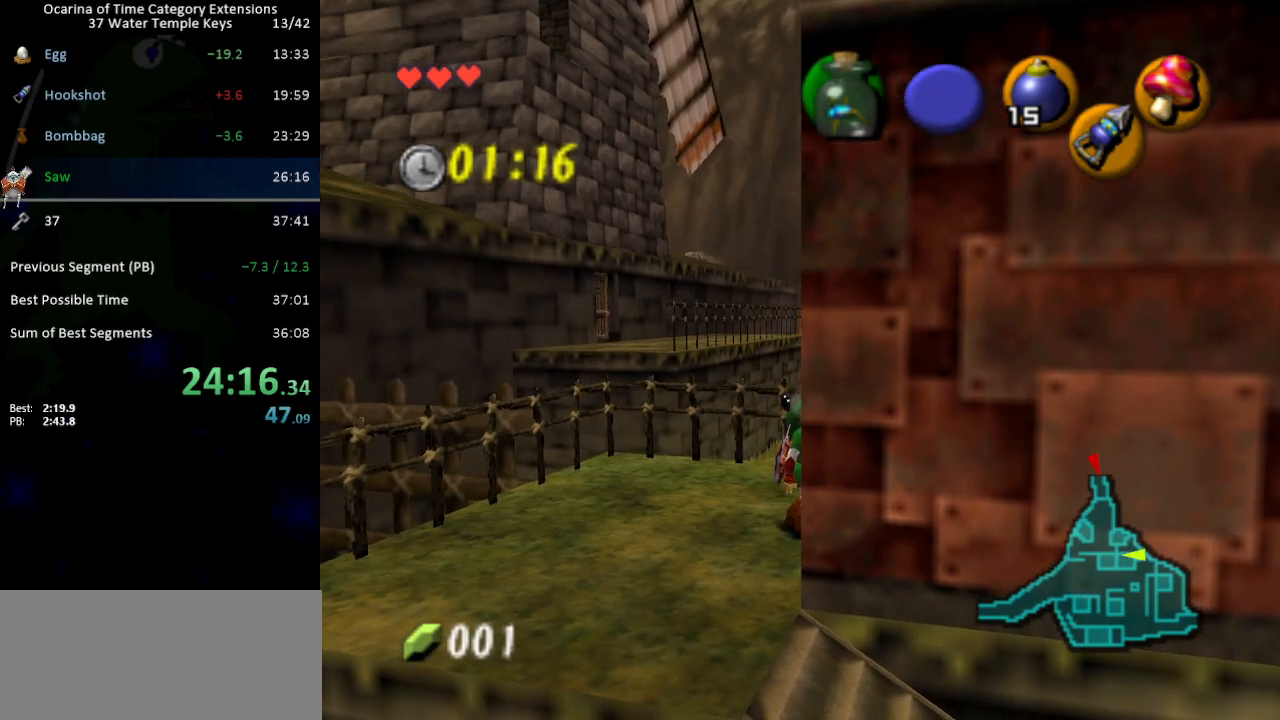
{"buttons": ["A"], "left_stick": "down-right", "right_stick": "center", "events": [[317, "left_stick", "down-right"], [500, "A", "down"]]}
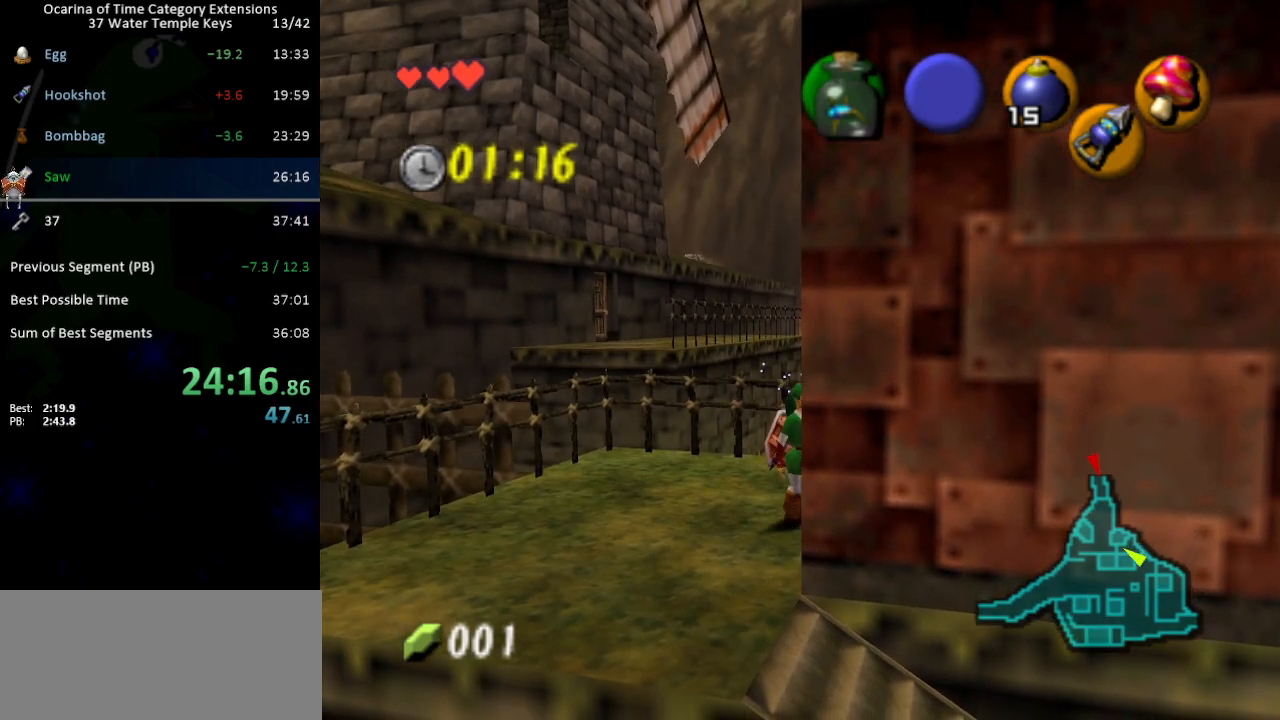
{"buttons": ["L1"], "left_stick": "center", "right_stick": "center", "events": [[67, "A", "up"], [67, "left_stick", "center"], [133, "A", "down"], [200, "A", "up"], [417, "L1", "down"]]}
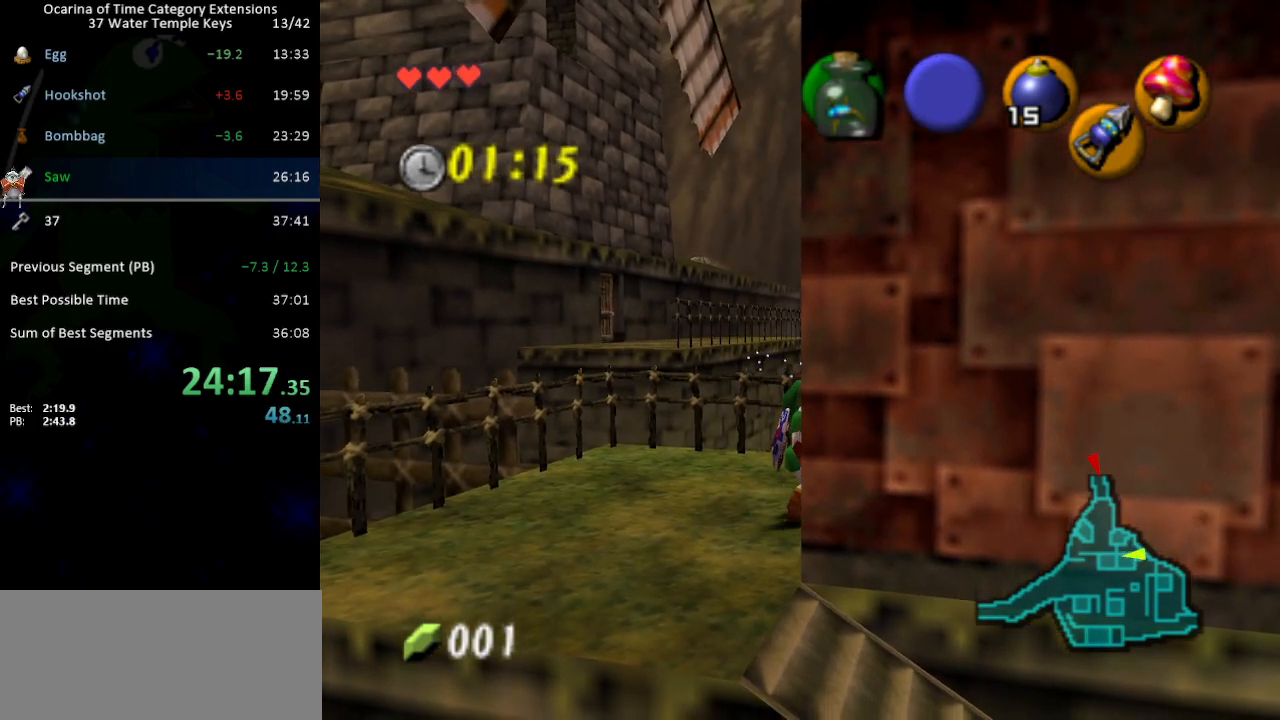
{"buttons": [], "left_stick": "up-left", "right_stick": "center", "events": [[33, "L1", "up"], [317, "left_stick", "up-left"]]}
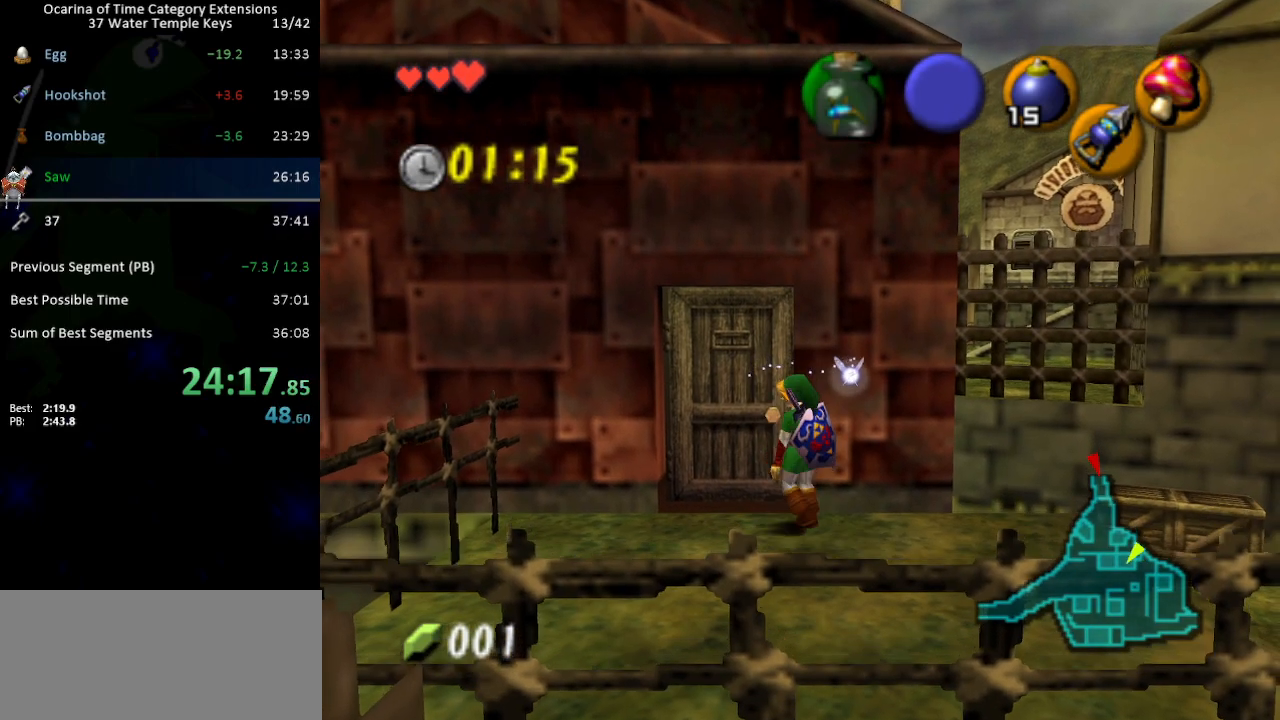
{"buttons": [], "left_stick": "center", "right_stick": "center", "events": [[33, "left_stick", "up"], [100, "A", "down"], [183, "A", "up"], [183, "left_stick", "center"], [217, "A", "down"], [283, "A", "up"]]}
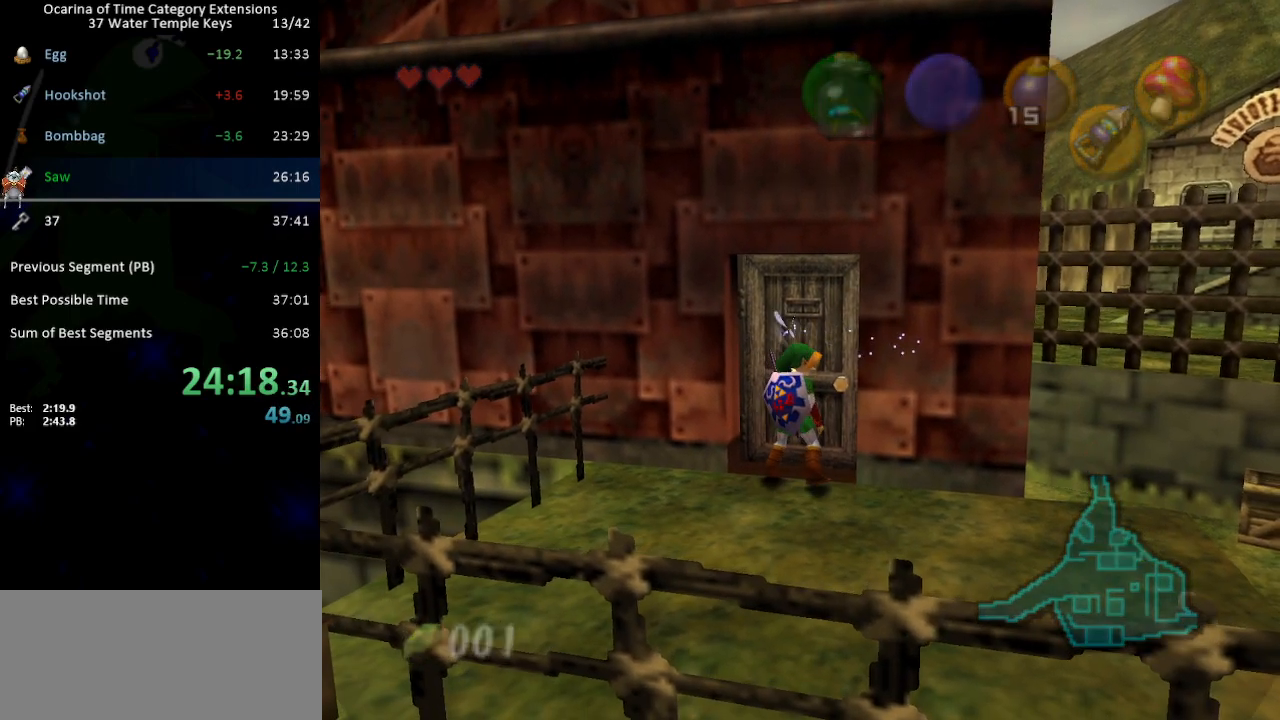
{"buttons": [], "left_stick": "center", "right_stick": "center", "events": [[100, "left_stick", "right"], [200, "left_stick", "left"], [350, "left_stick", "center"]]}
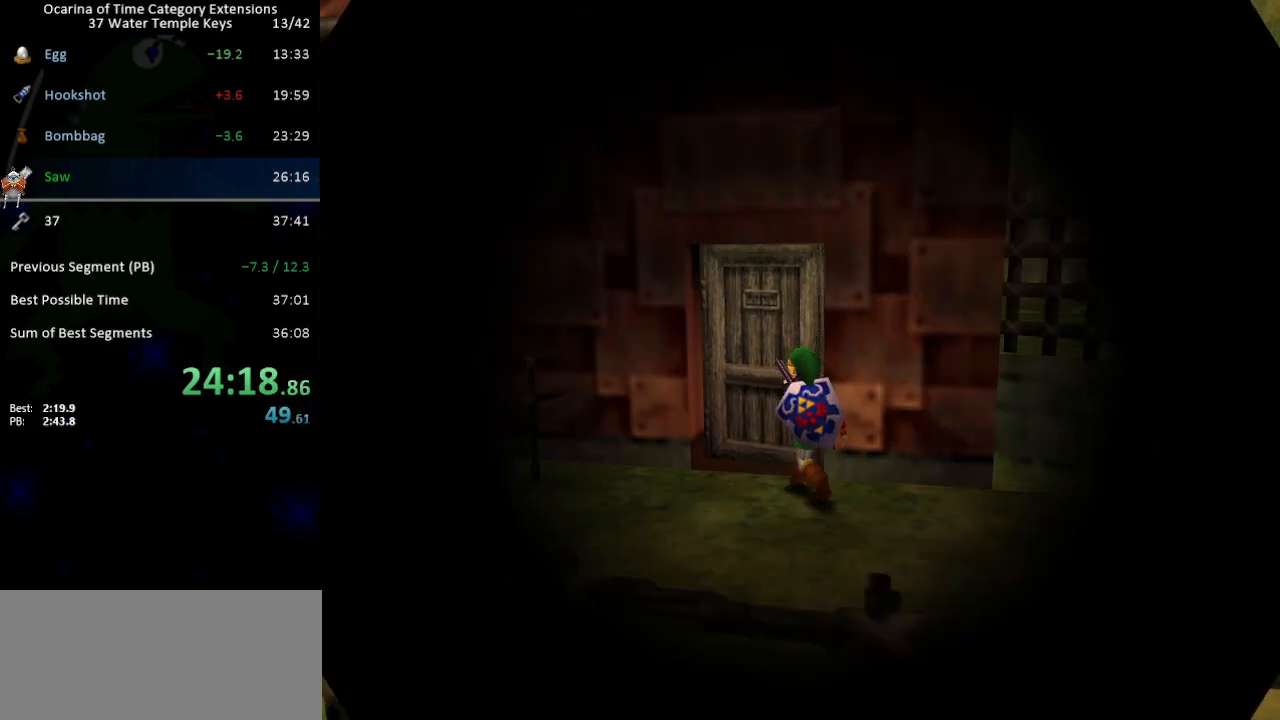
{"buttons": [], "left_stick": "center", "right_stick": "center", "events": []}
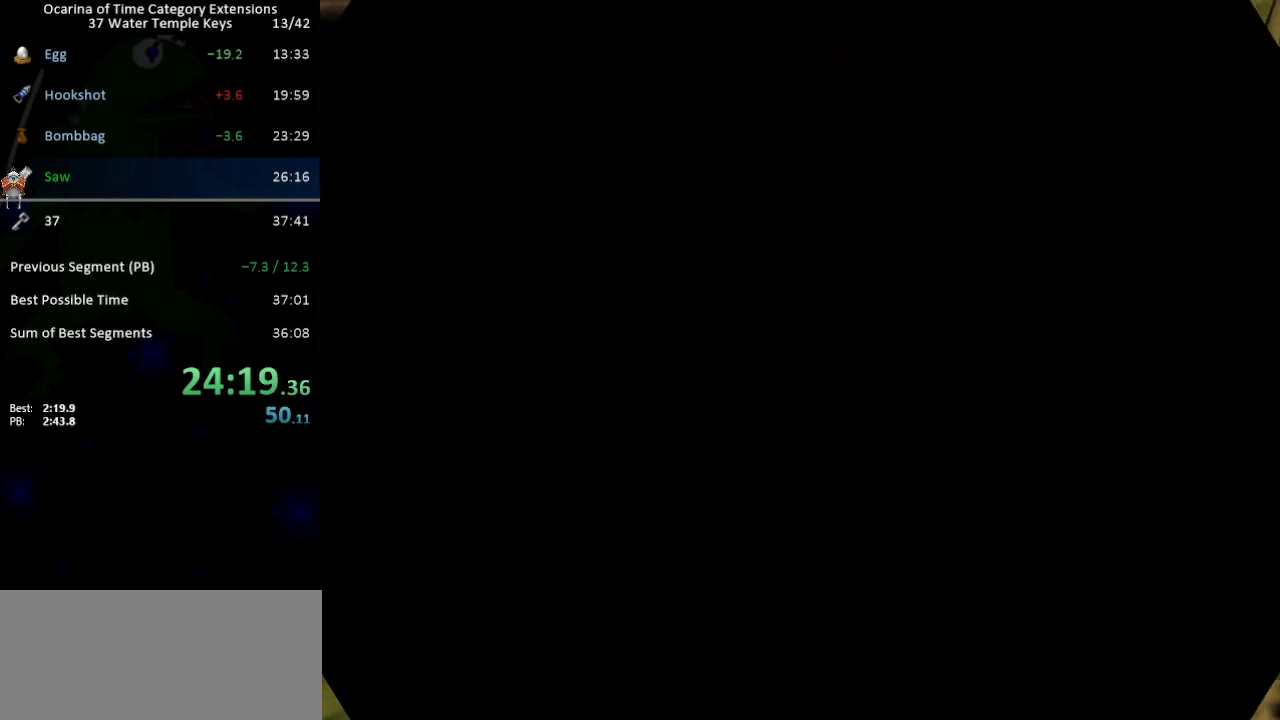
{"buttons": [], "left_stick": "center", "right_stick": "center", "events": []}
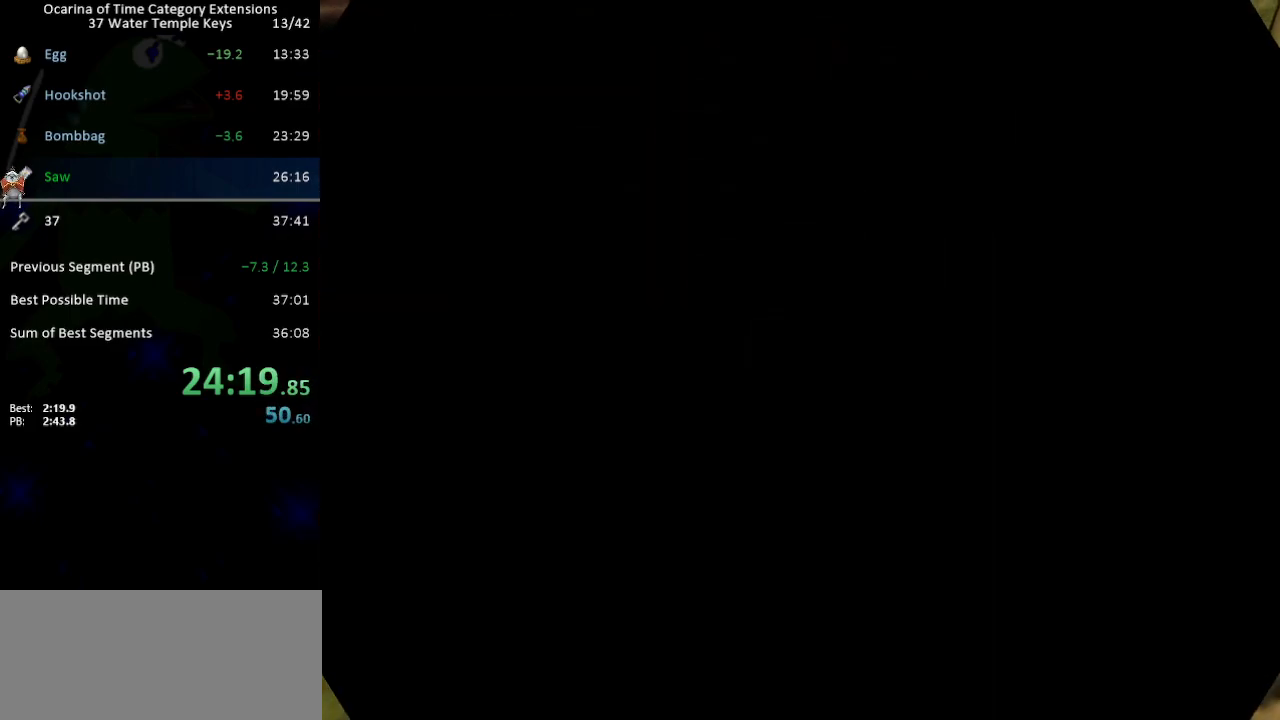
{"buttons": [], "left_stick": "center", "right_stick": "center", "events": []}
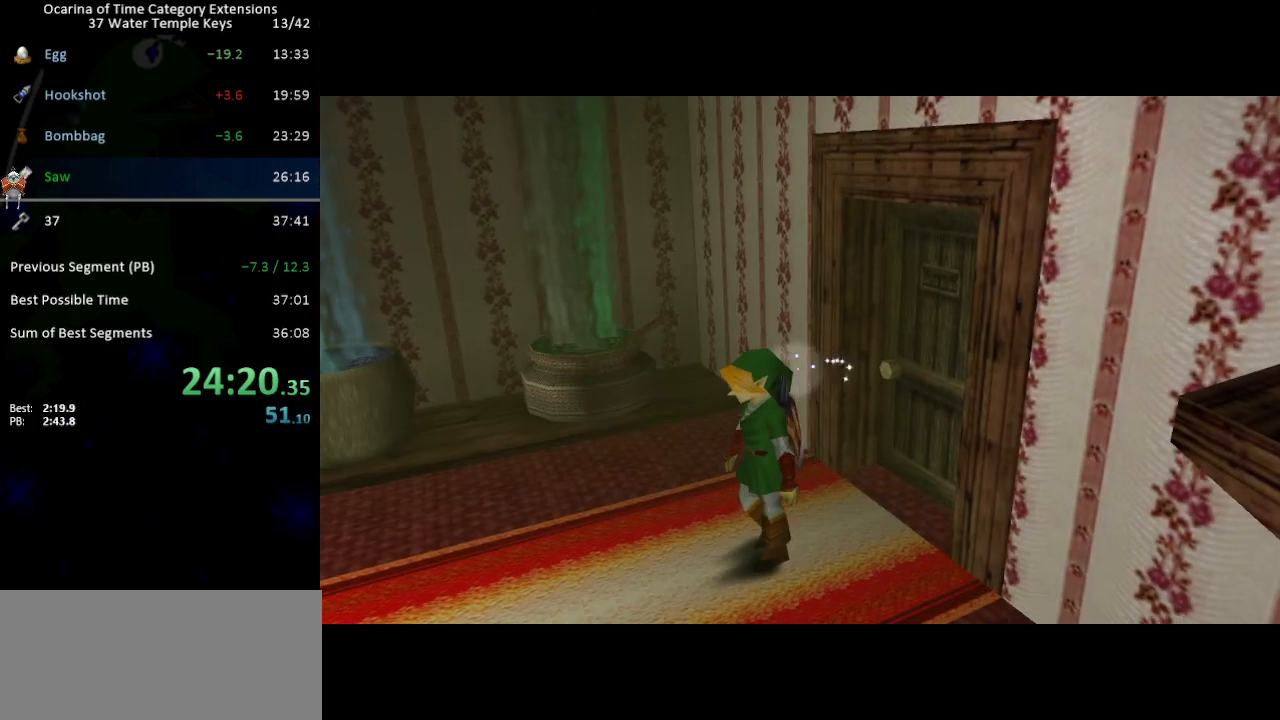
{"buttons": ["X"], "left_stick": "center", "right_stick": "center", "events": [[483, "X", "down"]]}
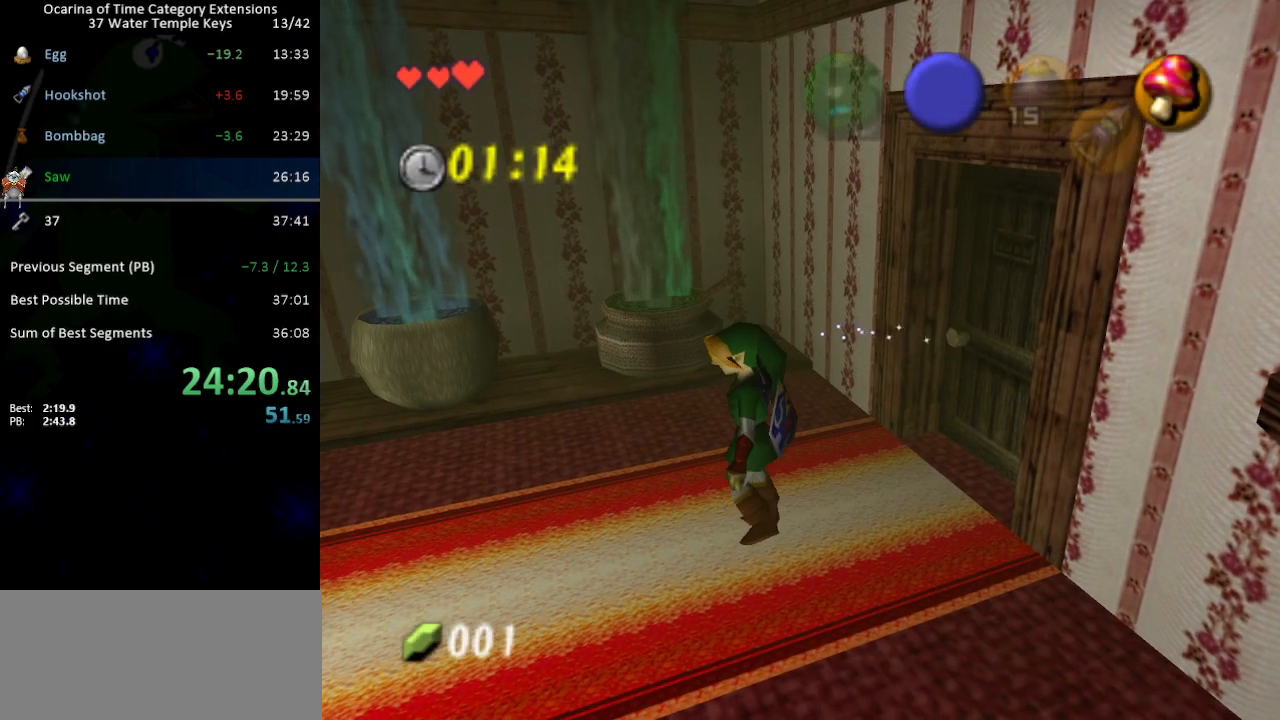
{"buttons": [], "left_stick": "left", "right_stick": "center", "events": [[33, "X", "up"], [33, "left_stick", "left"], [133, "left_stick", "down-left"], [317, "A", "down"], [317, "left_stick", "left"], [383, "A", "up"]]}
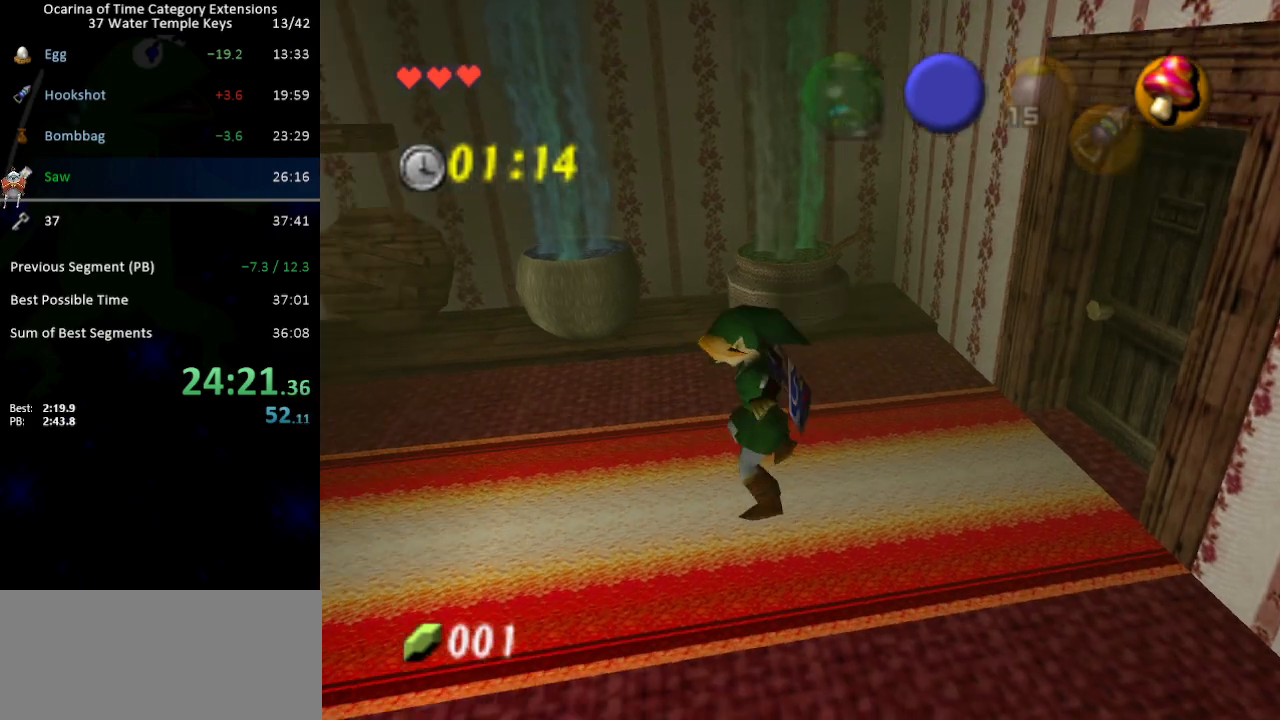
{"buttons": [], "left_stick": "up-left", "right_stick": "center", "events": [[283, "left_stick", "up-left"]]}
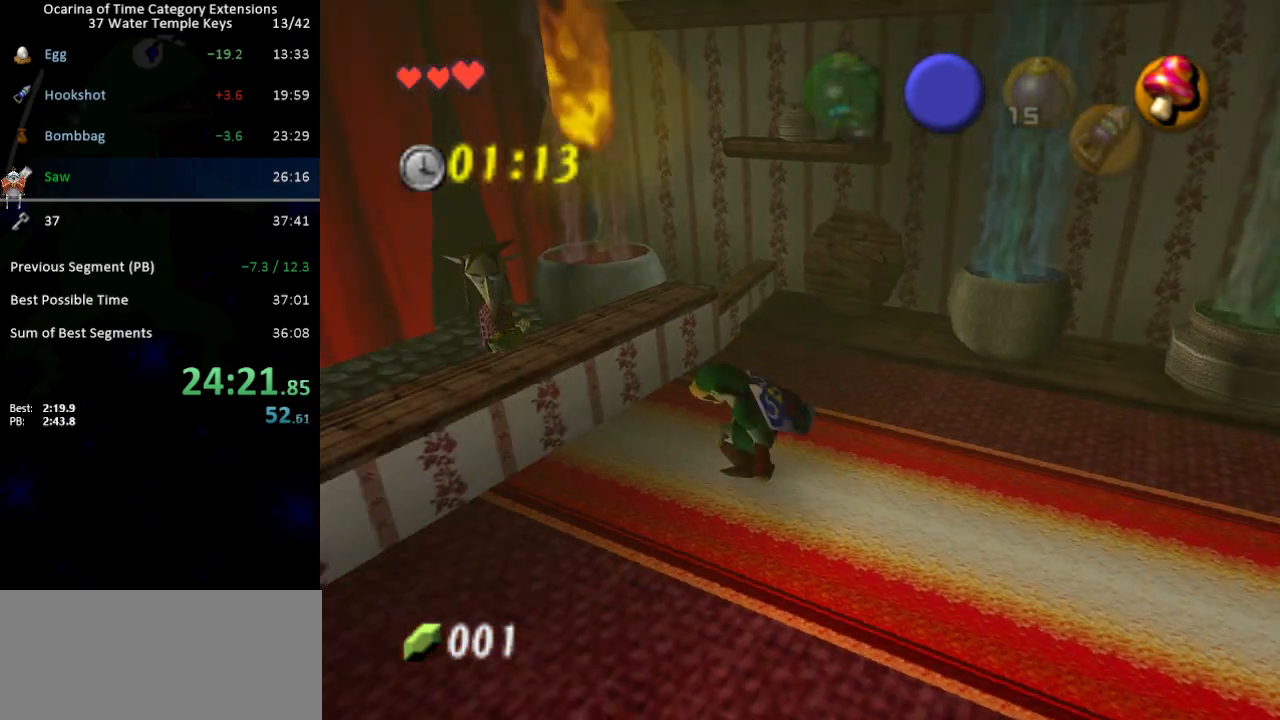
{"buttons": ["A"], "left_stick": "center", "right_stick": "center", "events": [[133, "X", "down"], [183, "X", "up"], [183, "left_stick", "center"], [500, "A", "down"]]}
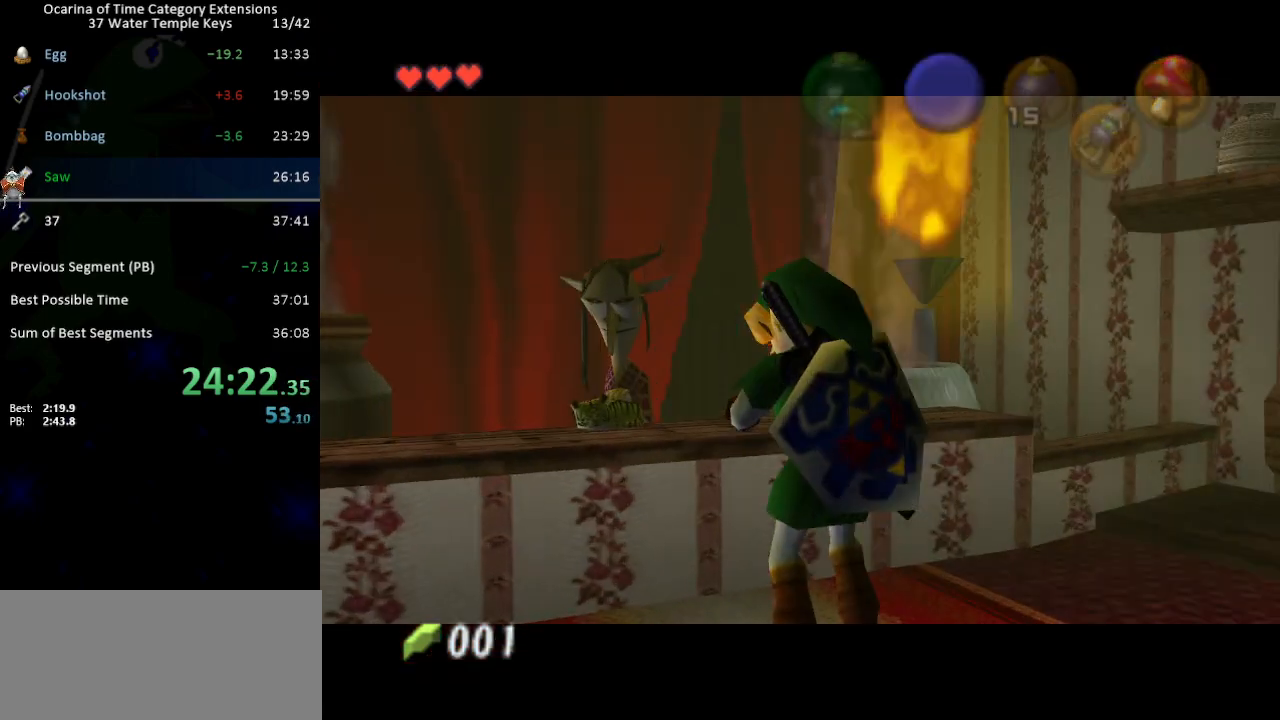
{"buttons": [], "left_stick": "center", "right_stick": "center", "events": [[33, "A", "up"], [133, "A", "down"], [167, "A", "up"], [233, "A", "down"], [283, "A", "up"], [350, "A", "down"], [383, "A", "up"], [483, "A", "down"], [500, "A", "up"]]}
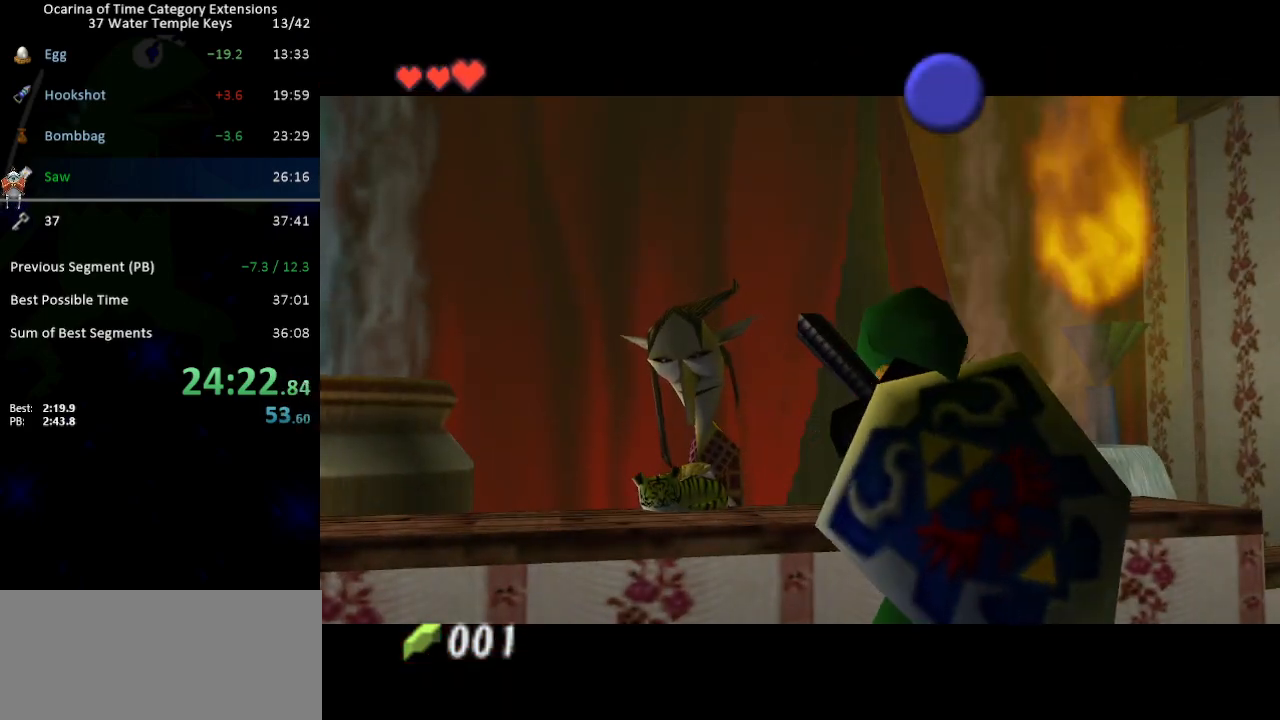
{"buttons": [], "left_stick": "center", "right_stick": "center", "events": [[100, "A", "down"], [133, "A", "up"], [200, "A", "down"], [217, "A", "up"], [317, "A", "down"], [350, "A", "up"], [417, "A", "down"], [467, "A", "up"]]}
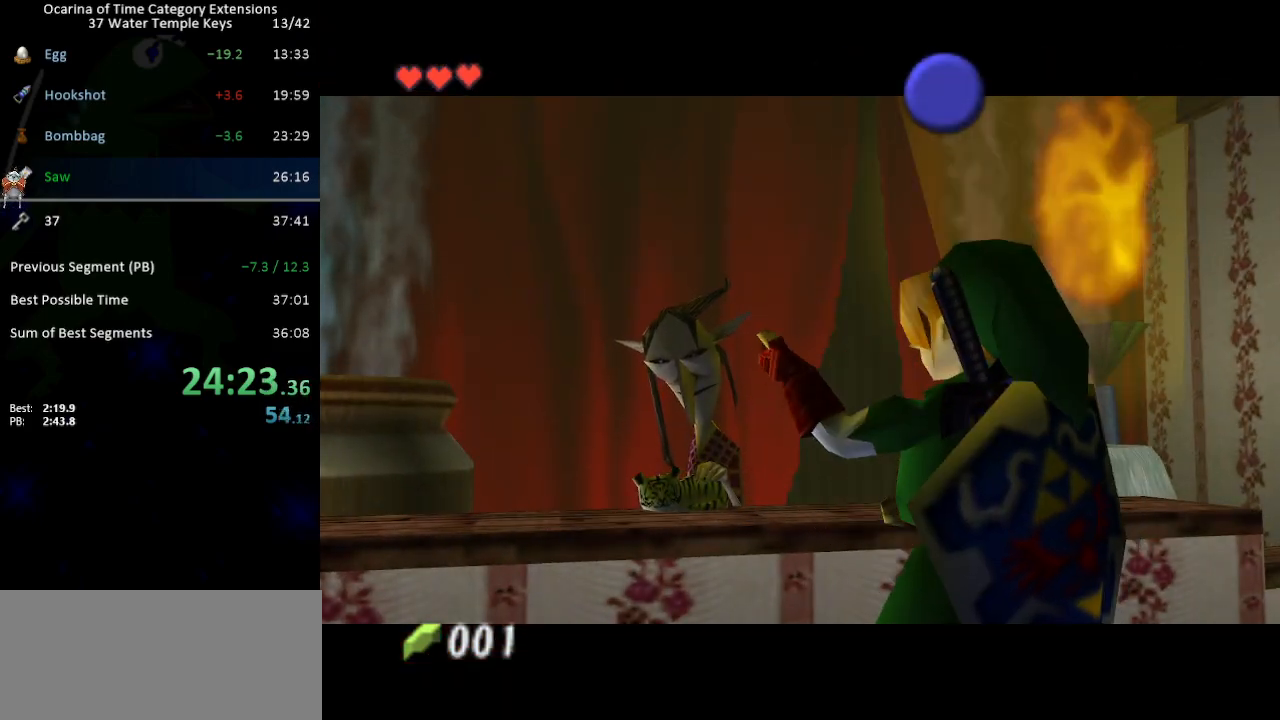
{"buttons": [], "left_stick": "center", "right_stick": "center", "events": [[67, "A", "down"], [100, "A", "up"], [200, "A", "down"], [283, "A", "up"], [317, "A", "down"], [350, "B", "down"], [450, "A", "up"], [450, "B", "up"]]}
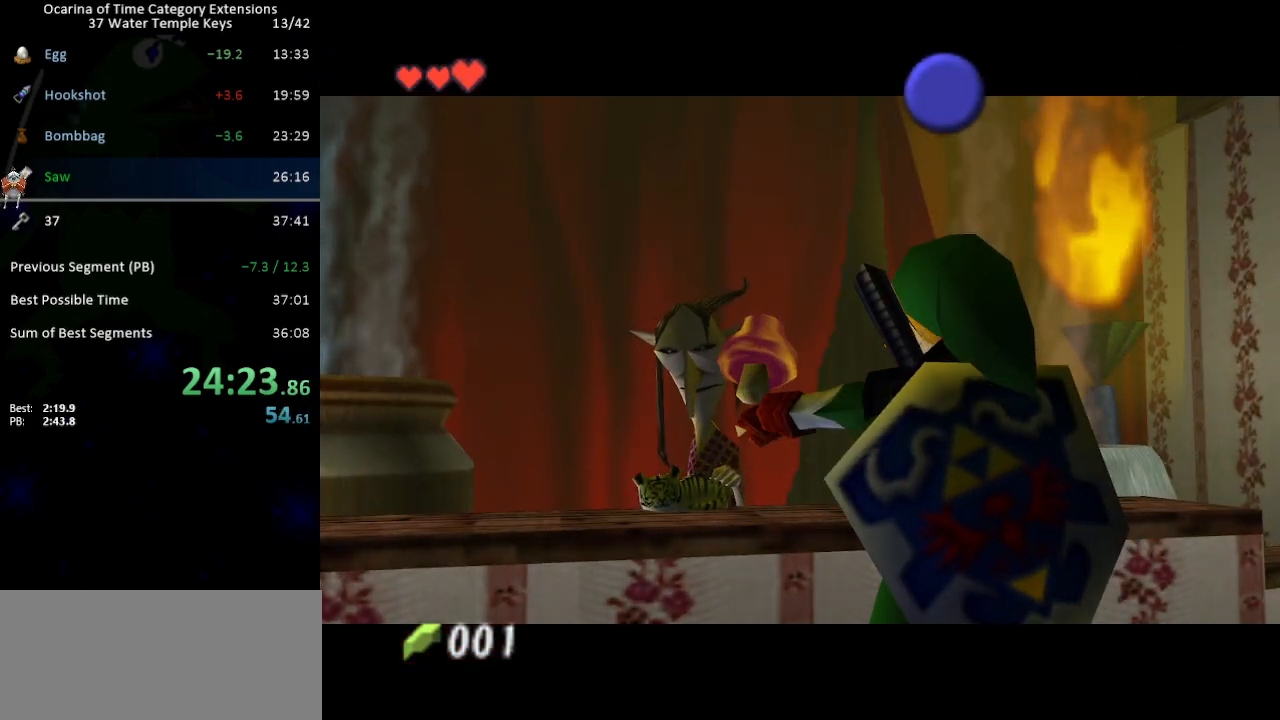
{"buttons": [], "left_stick": "center", "right_stick": "center", "events": [[17, "B", "down"], [100, "B", "up"], [133, "A", "down"], [167, "B", "down"], [183, "A", "up"], [217, "B", "up"], [283, "A", "down"], [317, "A", "up"], [317, "B", "down"], [383, "B", "up"], [417, "A", "down"], [450, "A", "up"], [450, "B", "down"], [500, "B", "up"]]}
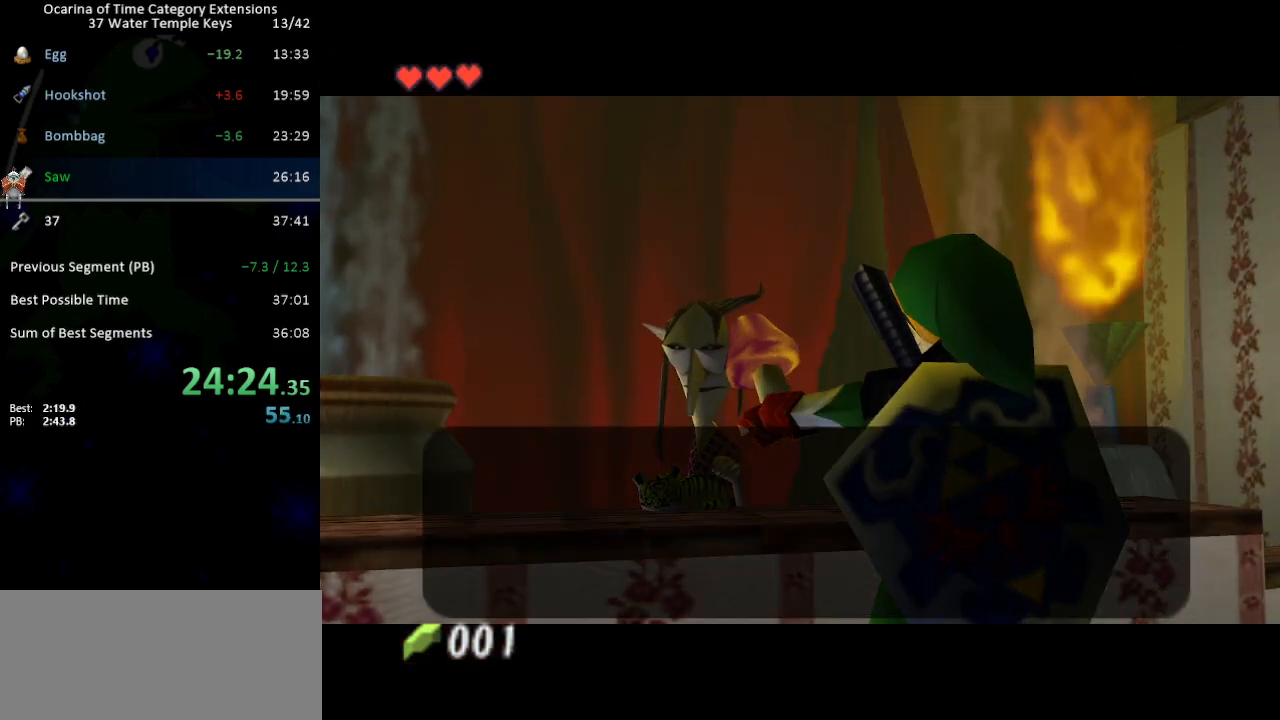
{"buttons": ["B"], "left_stick": "center", "right_stick": "center", "events": [[33, "A", "down"], [67, "A", "up"], [67, "B", "down"], [167, "A", "down"], [167, "B", "up"], [233, "A", "up"], [233, "B", "down"], [283, "A", "down"], [283, "B", "up"], [350, "A", "up"], [350, "B", "down"], [417, "A", "down"], [450, "B", "up"], [467, "A", "up"], [467, "B", "down"]]}
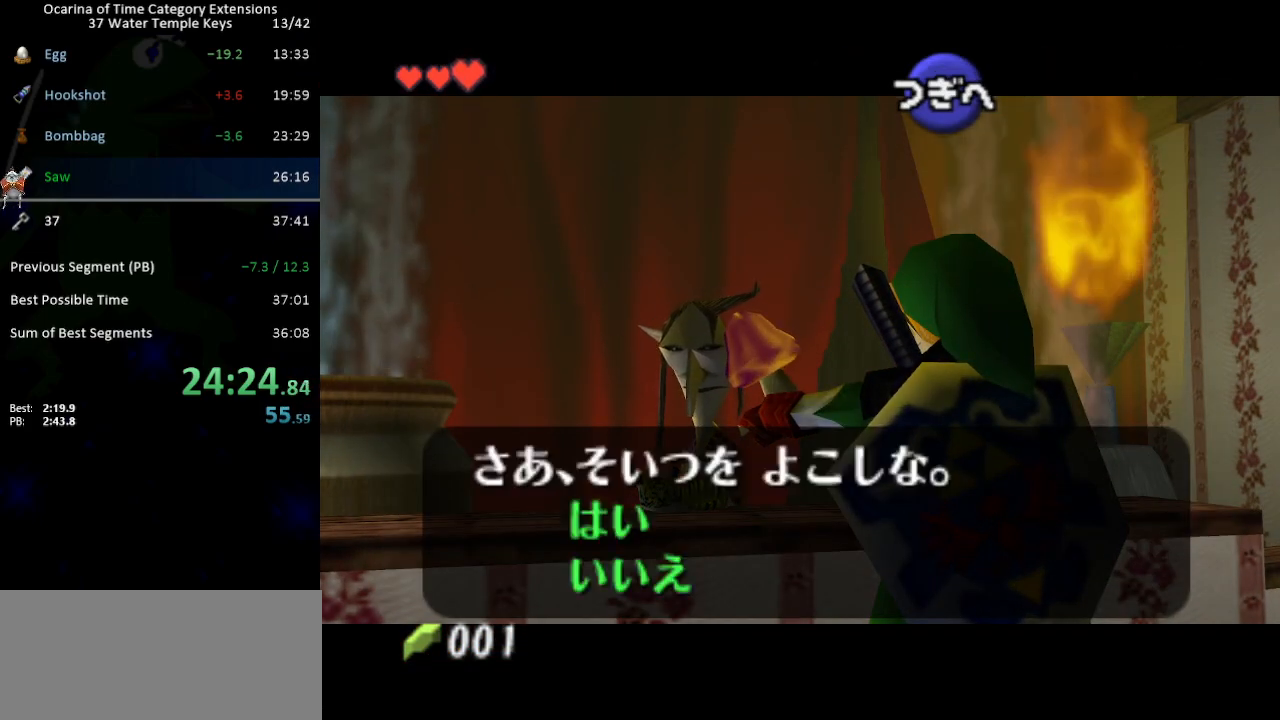
{"buttons": [], "left_stick": "center", "right_stick": "center", "events": [[67, "A", "down"], [67, "B", "up"], [100, "A", "up"], [133, "B", "down"], [200, "A", "down"], [200, "B", "up"], [217, "A", "up"], [250, "B", "down"], [317, "A", "down"], [350, "A", "up"], [350, "B", "up"], [417, "B", "down"], [450, "A", "down"], [467, "A", "up"], [500, "B", "up"]]}
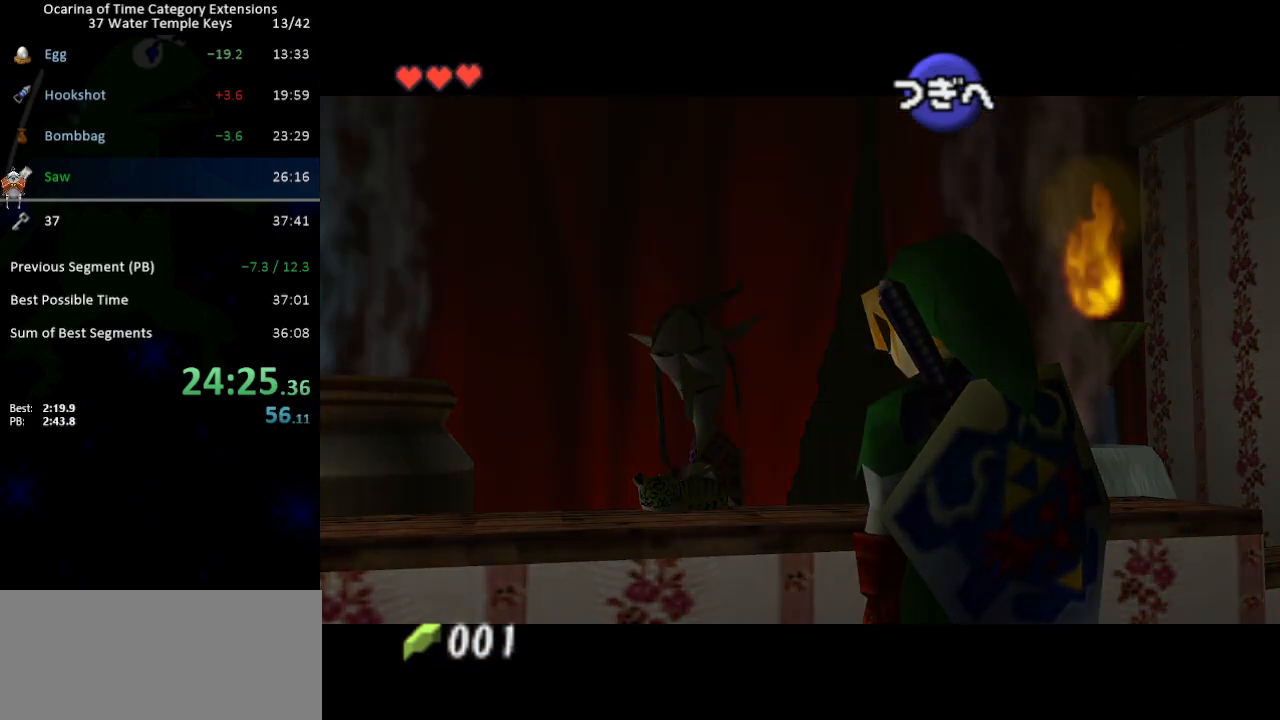
{"buttons": ["B"], "left_stick": "center", "right_stick": "center", "events": [[33, "B", "down"], [100, "A", "down"], [133, "A", "up"], [133, "B", "up"], [200, "A", "down"], [200, "B", "down"], [250, "A", "up"], [250, "B", "up"], [283, "A", "down"], [317, "B", "down"], [350, "A", "up"], [417, "A", "down"], [417, "B", "up"], [483, "A", "up"], [483, "B", "down"]]}
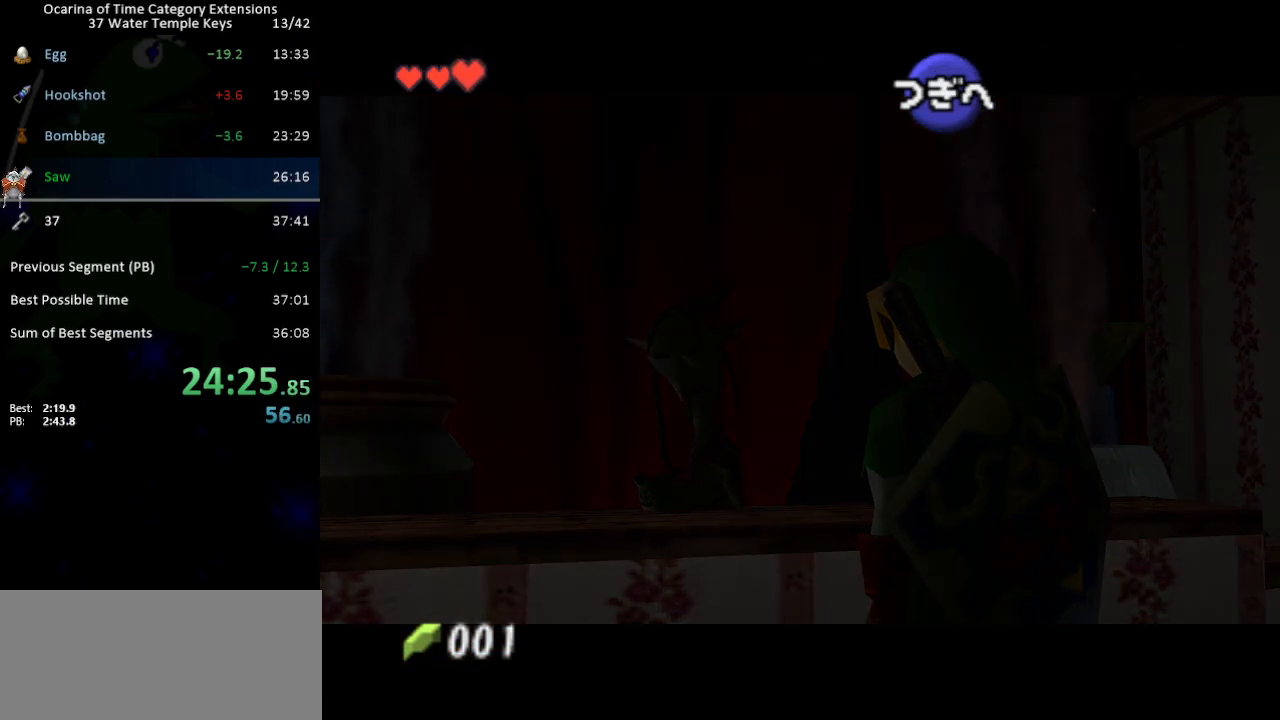
{"buttons": ["B"], "left_stick": "center", "right_stick": "center", "events": [[50, "A", "down"], [50, "B", "up"], [100, "A", "up"], [100, "B", "down"], [167, "A", "down"], [167, "B", "up"], [217, "A", "up"], [250, "B", "down"], [283, "A", "down"], [283, "B", "up"], [350, "A", "up"], [350, "B", "down"], [433, "A", "down"], [433, "B", "up"], [467, "A", "up"], [500, "B", "down"]]}
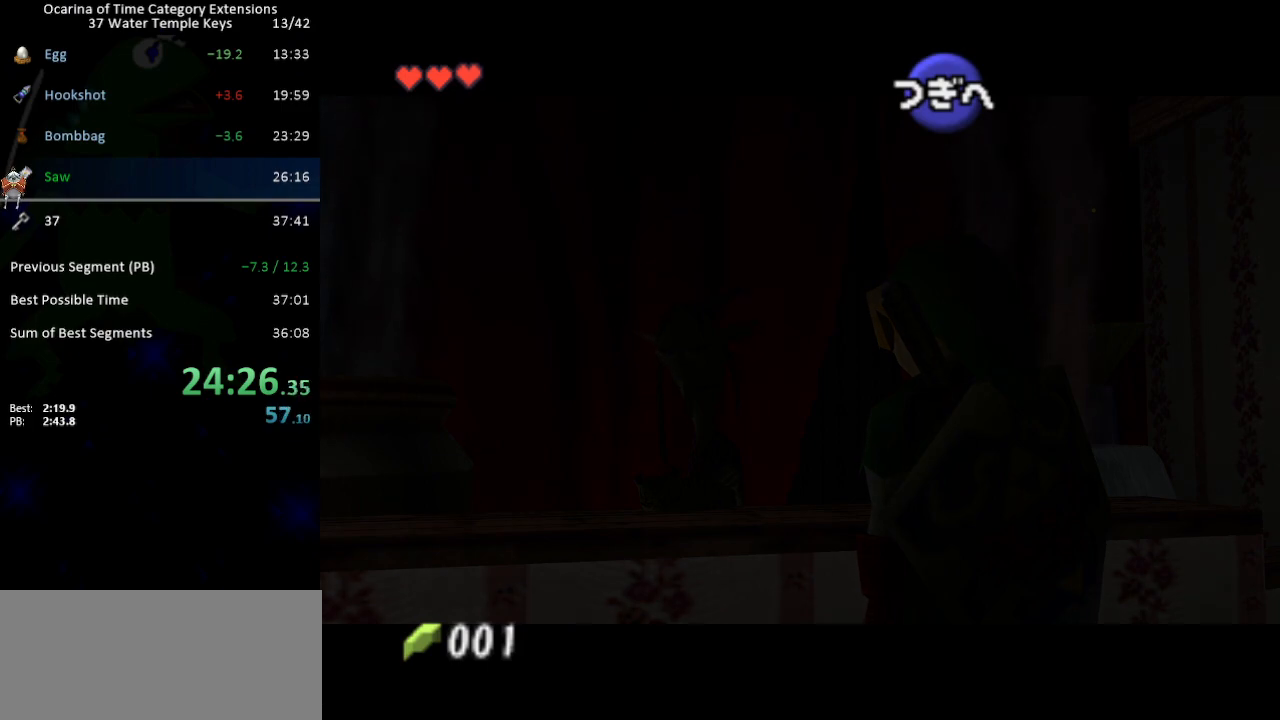
{"buttons": ["B"], "left_stick": "center", "right_stick": "center", "events": [[67, "A", "down"], [100, "A", "up"], [100, "B", "up"], [167, "A", "down"], [167, "B", "down"], [233, "A", "up"], [267, "B", "up"], [283, "B", "down"], [317, "A", "down"], [350, "A", "up"], [383, "B", "up"], [450, "A", "down"], [483, "A", "up"], [483, "B", "down"]]}